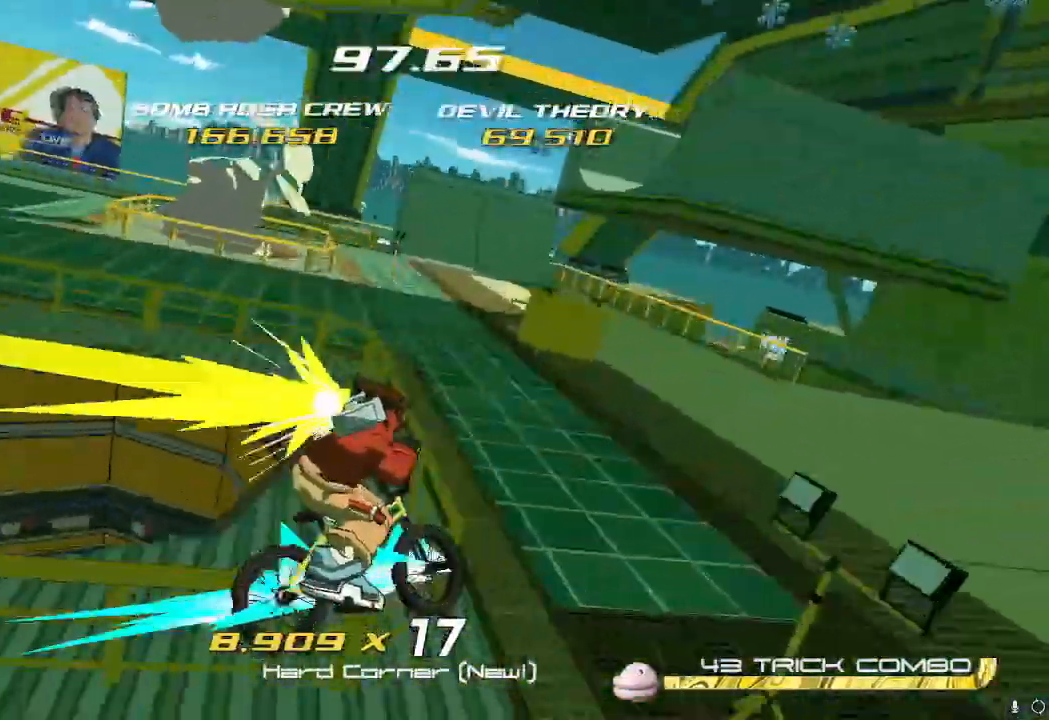
Gameplay with a controller (Nintendo layout); each line is a JSON object with the inputs held at the frame after it. "events" lists button and stick changes between this image and that frame as [ms after this image, input, new state], when the widget could be followed in between. Not read: L3 R3.
{"buttons": ["L2"], "left_stick": "up", "right_stick": "center"}
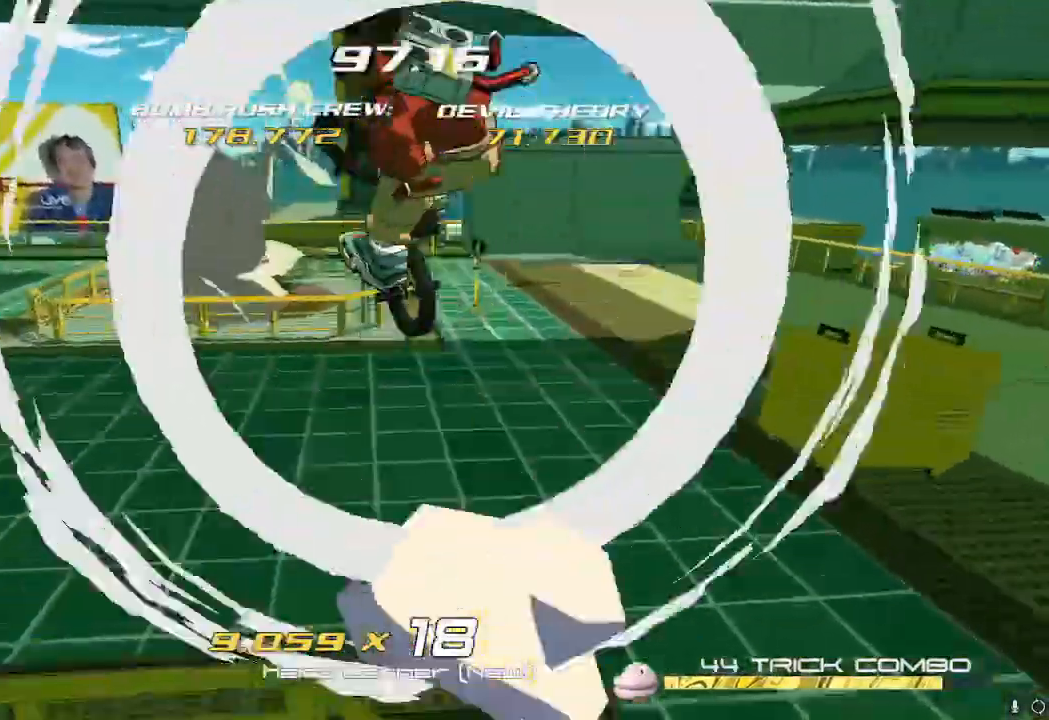
{"buttons": ["R2"], "left_stick": "down", "right_stick": "center"}
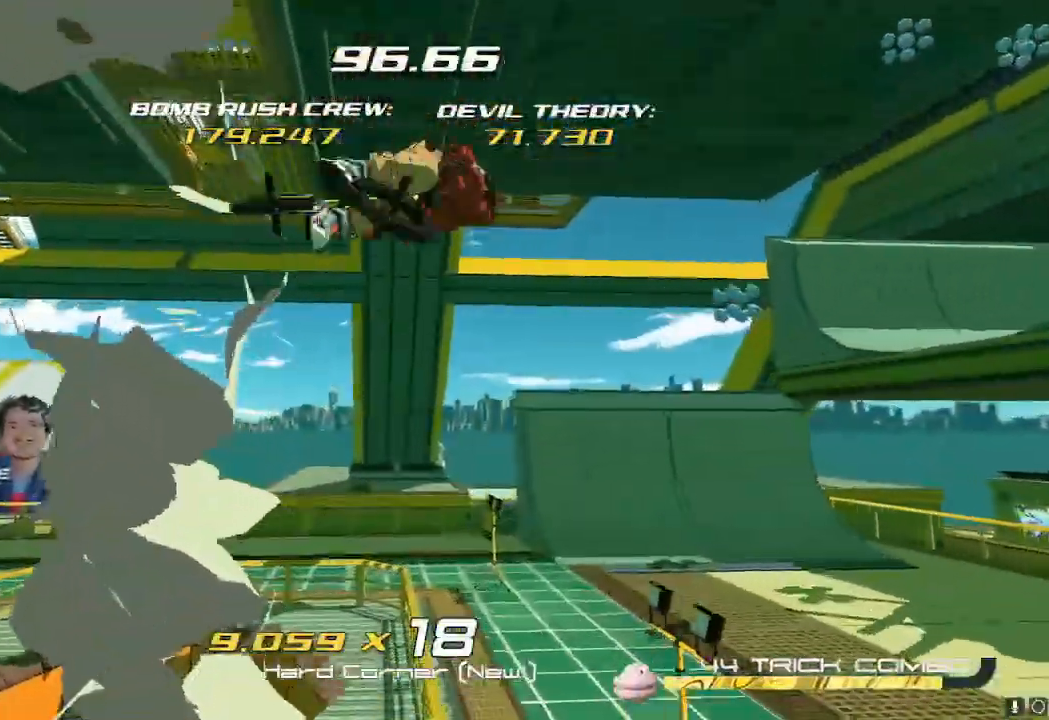
{"buttons": ["R2"], "left_stick": "center", "right_stick": "center", "events": [[417, "left_stick", "center"]]}
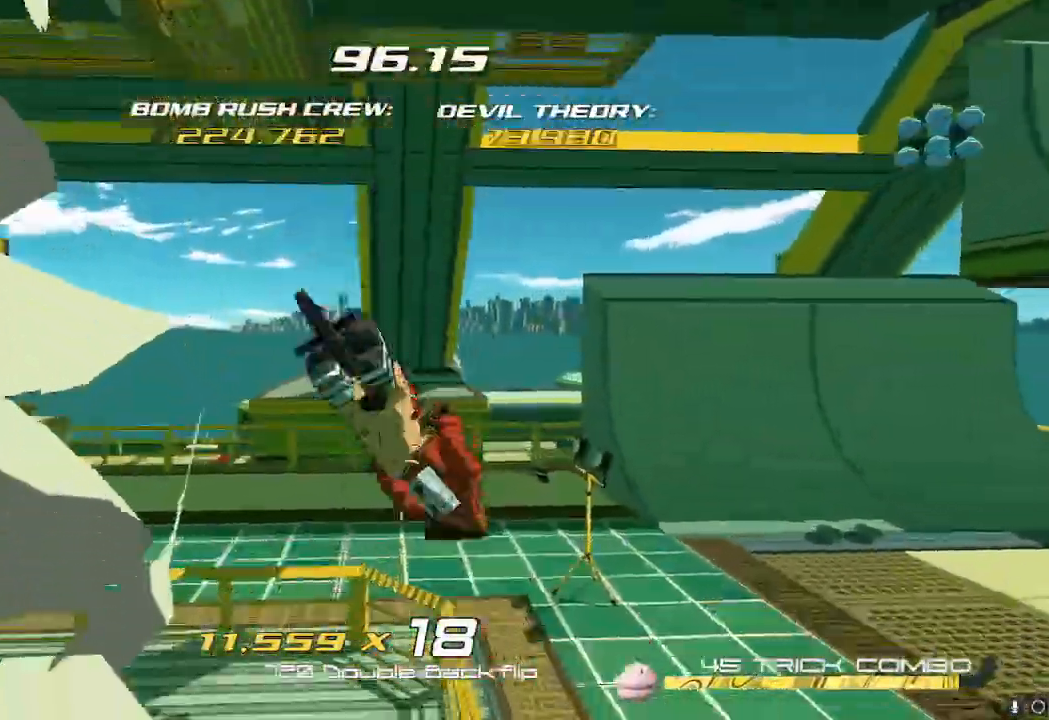
{"buttons": [], "left_stick": "left", "right_stick": "center"}
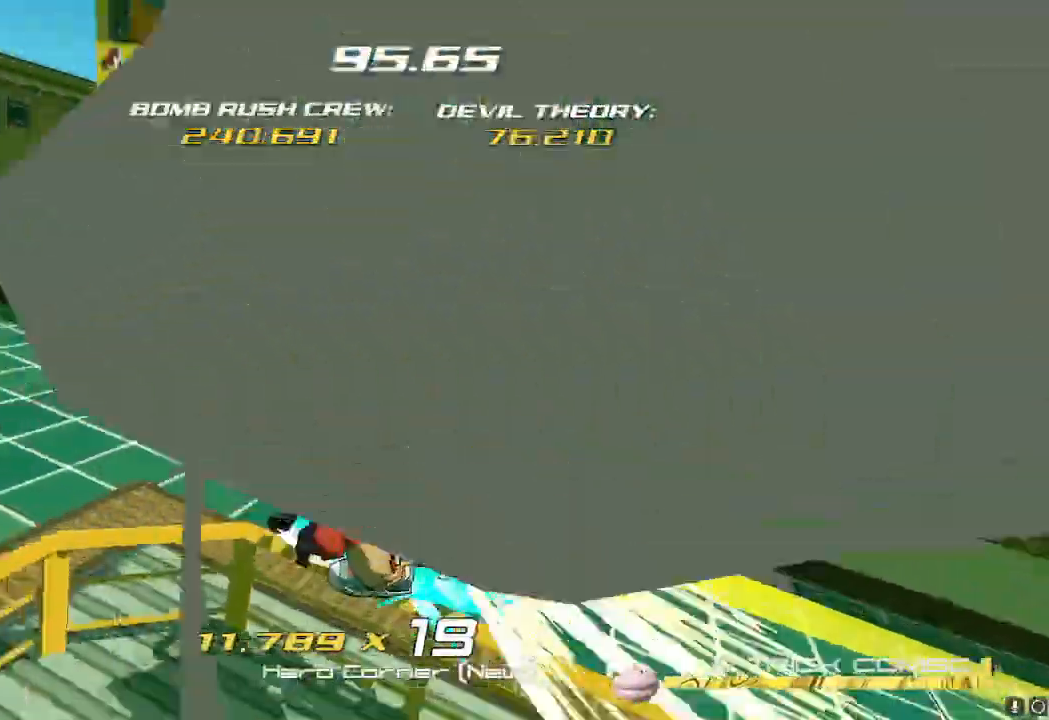
{"buttons": [], "left_stick": "left", "right_stick": "center", "events": [[34, "right_stick", "right"], [234, "right_stick", "center"]]}
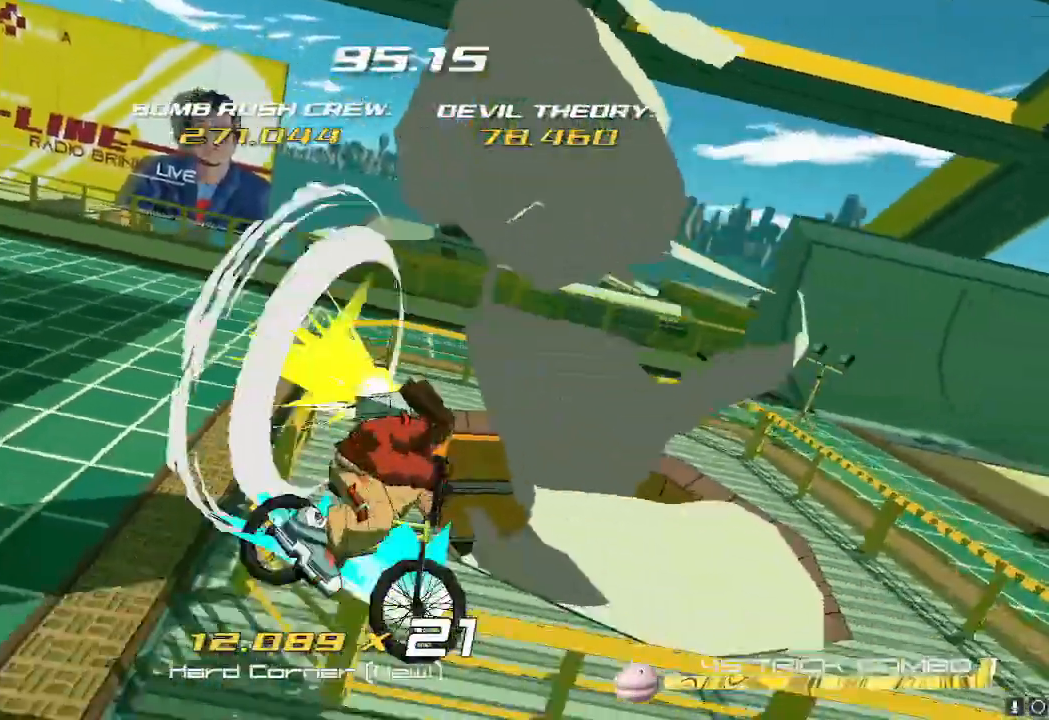
{"buttons": [], "left_stick": "left", "right_stick": "left"}
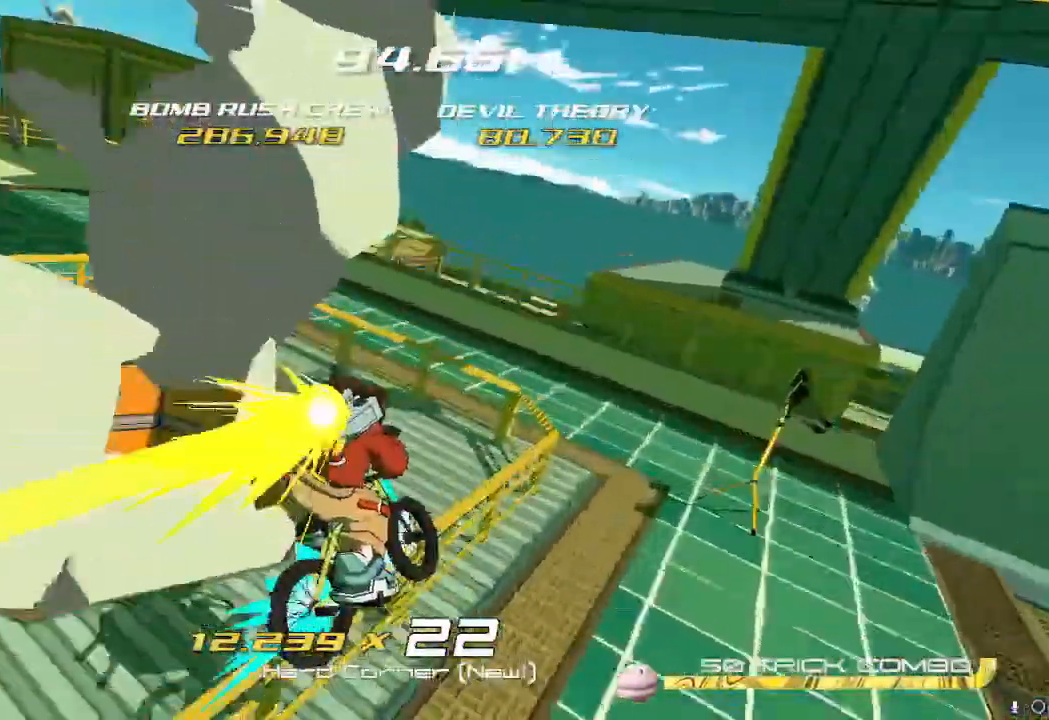
{"buttons": [], "left_stick": "left", "right_stick": "center"}